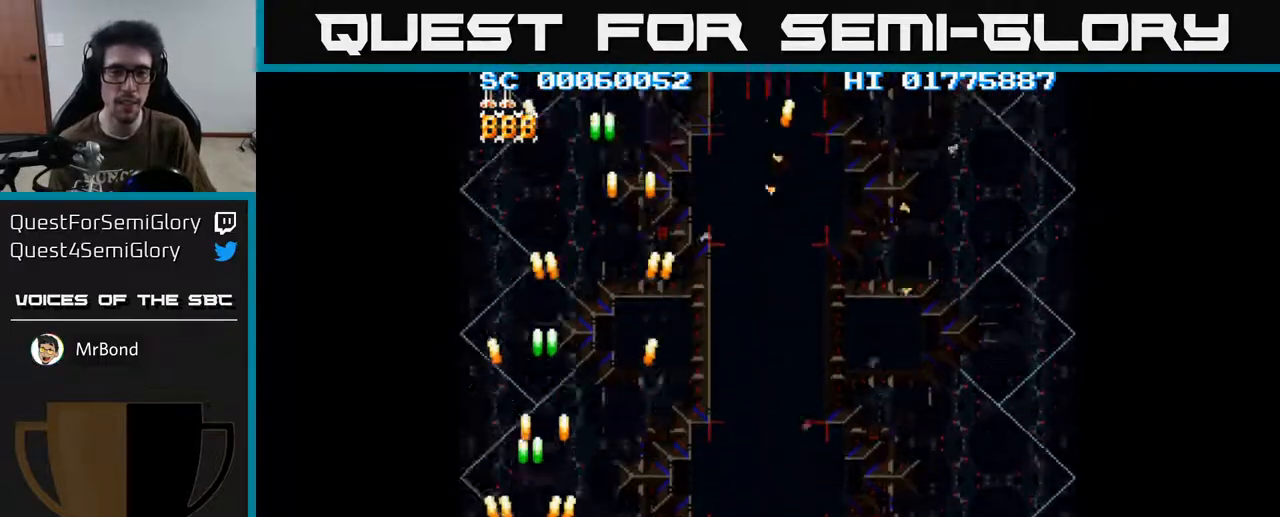
Gameplay with a controller (Xbox layout); each line is a JSON object with the inputs held at the frame after it. "events" lists button and stick changes between this image and that frame as [ms after this image, input, new state], when the widget could be followed in between.
{"buttons": ["A", "DPAD_RIGHT"], "left_stick": "center", "right_stick": "center", "events": []}
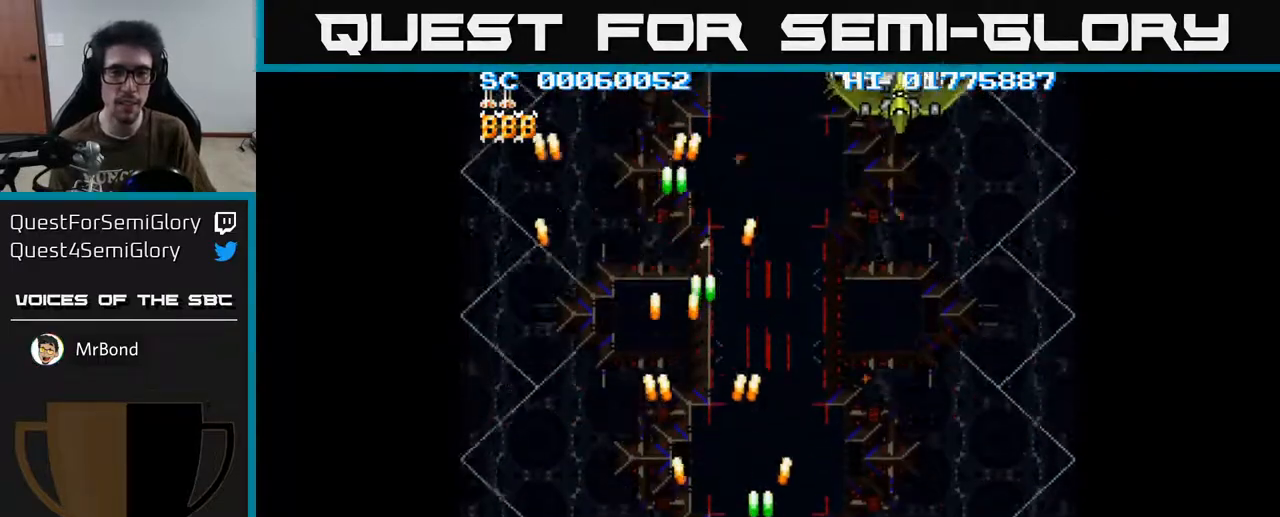
{"buttons": ["A", "DPAD_UP"], "left_stick": "center", "right_stick": "center", "events": [[350, "DPAD_RIGHT", "up"], [350, "DPAD_UP", "down"], [433, "DPAD_LEFT", "down"], [483, "DPAD_LEFT", "up"]]}
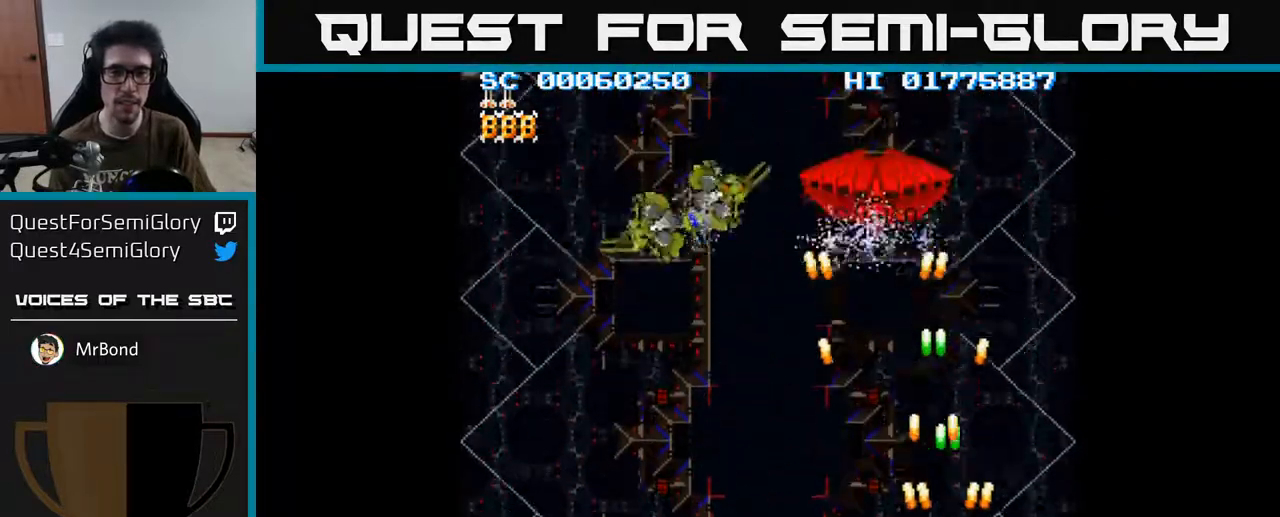
{"buttons": ["A", "DPAD_LEFT"], "left_stick": "center", "right_stick": "center", "events": [[150, "DPAD_LEFT", "down"], [183, "DPAD_UP", "up"], [250, "DPAD_DOWN", "down"], [450, "DPAD_DOWN", "up"]]}
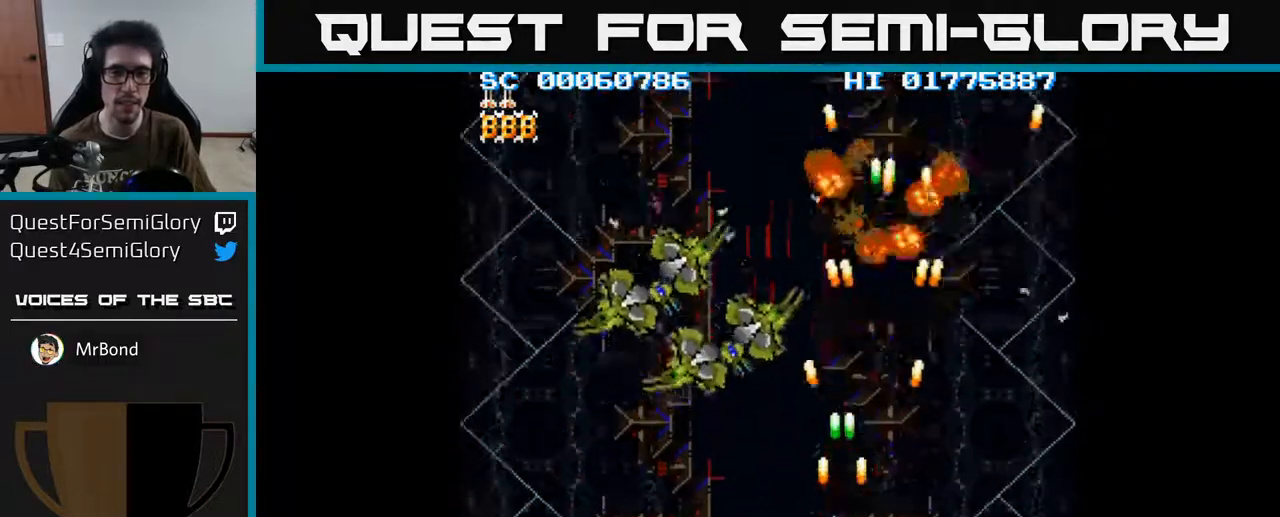
{"buttons": ["A", "DPAD_DOWN", "DPAD_LEFT"], "left_stick": "center", "right_stick": "center", "events": [[250, "DPAD_UP", "down"], [283, "DPAD_LEFT", "up"], [383, "DPAD_LEFT", "down"], [383, "DPAD_UP", "up"], [417, "DPAD_DOWN", "down"]]}
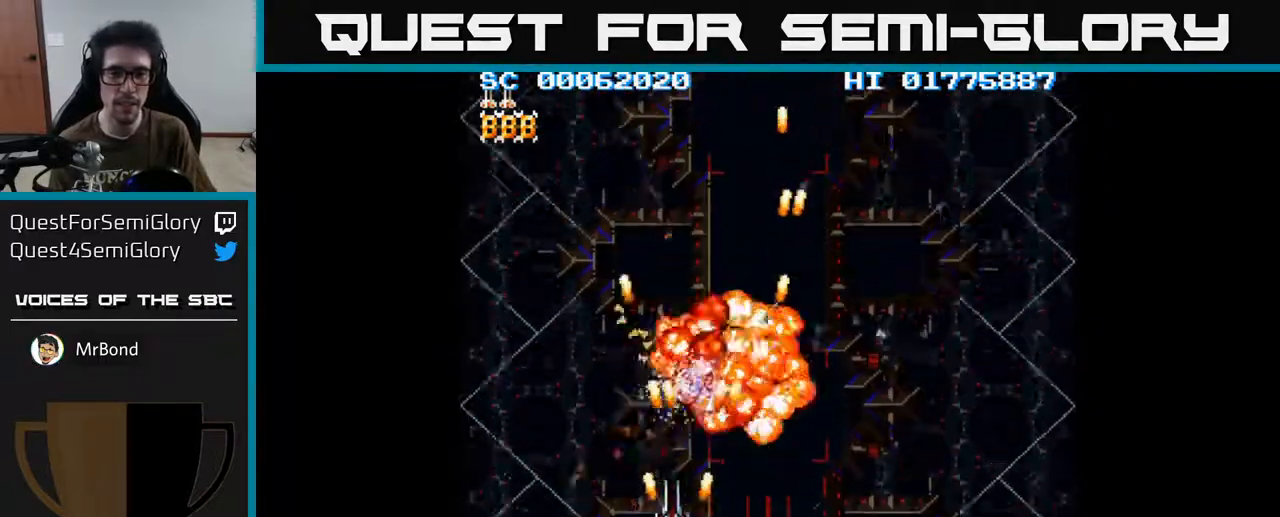
{"buttons": ["A", "DPAD_RIGHT"], "left_stick": "center", "right_stick": "center", "events": [[17, "DPAD_LEFT", "up"], [67, "DPAD_LEFT", "down"], [100, "DPAD_DOWN", "up"], [233, "DPAD_UP", "down"], [300, "DPAD_LEFT", "up"], [367, "DPAD_RIGHT", "down"], [400, "DPAD_UP", "up"]]}
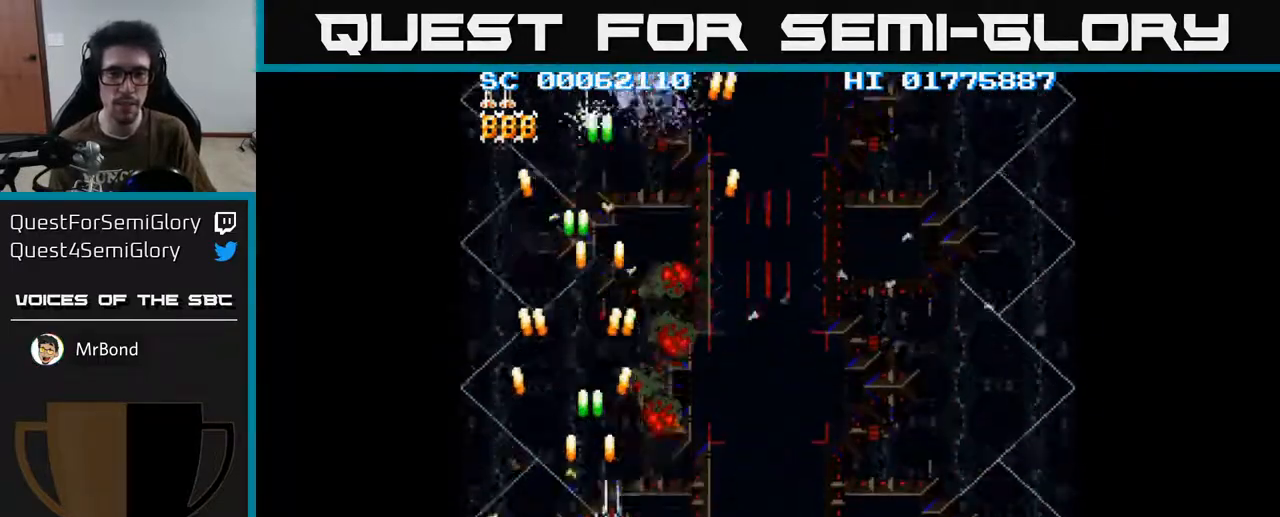
{"buttons": ["A", "DPAD_RIGHT"], "left_stick": "center", "right_stick": "center", "events": []}
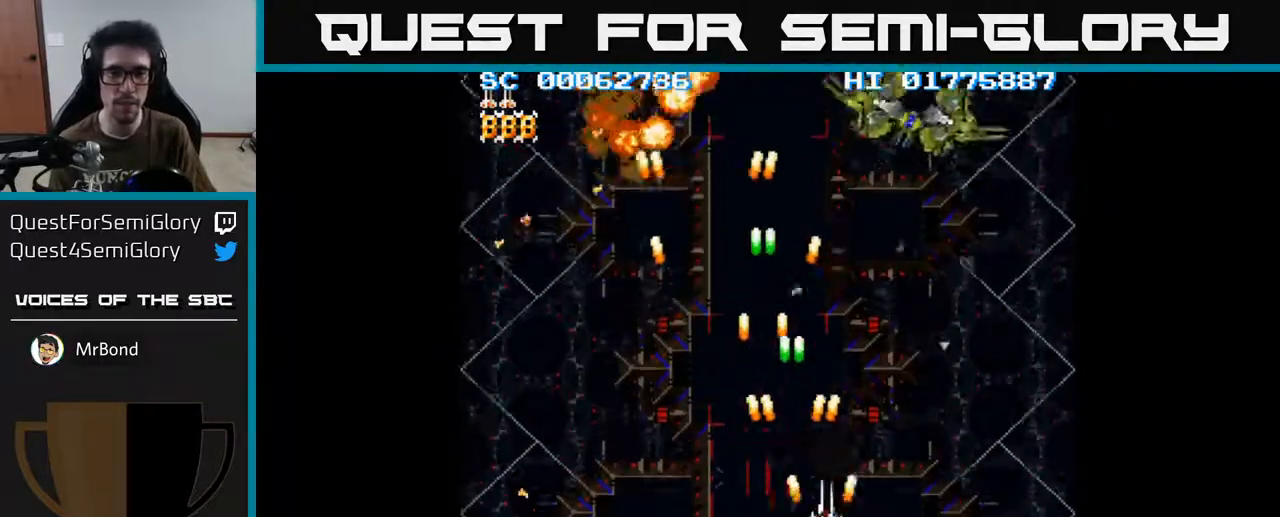
{"buttons": ["A"], "left_stick": "center", "right_stick": "center", "events": [[300, "DPAD_RIGHT", "up"], [350, "DPAD_LEFT", "down"], [350, "DPAD_UP", "down"], [400, "DPAD_LEFT", "up"], [483, "DPAD_UP", "up"]]}
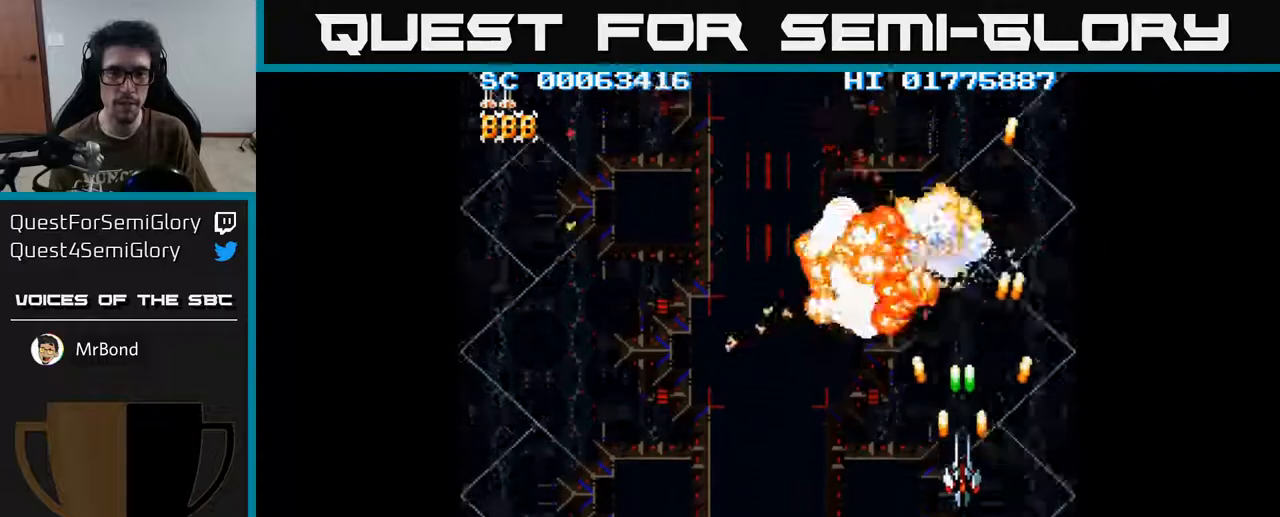
{"buttons": ["A", "DPAD_DOWN", "DPAD_LEFT"], "left_stick": "center", "right_stick": "center", "events": [[33, "DPAD_DOWN", "down"], [67, "DPAD_LEFT", "down"]]}
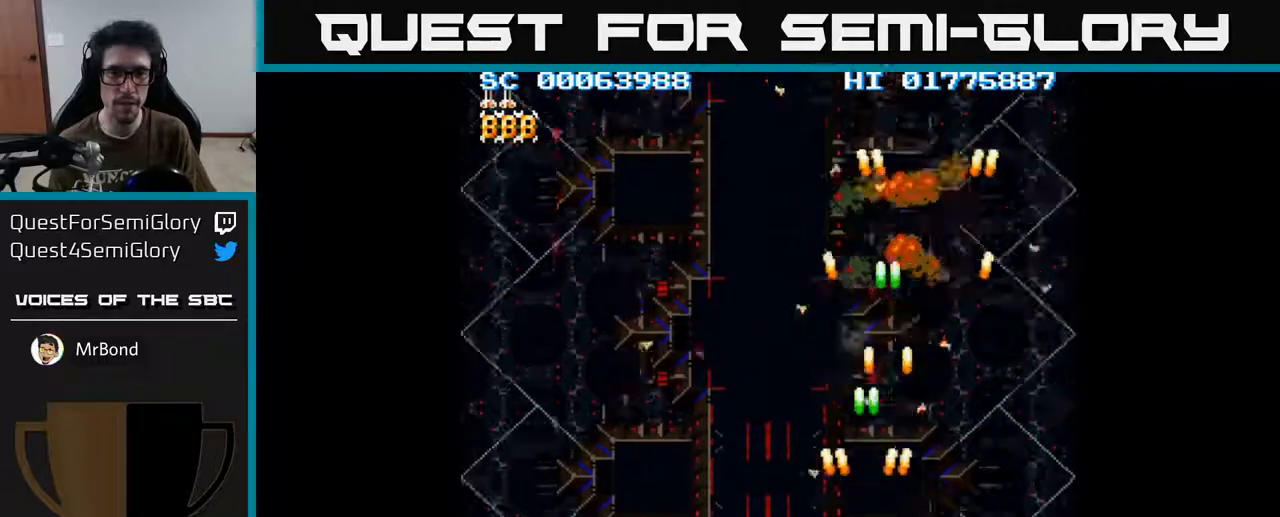
{"buttons": ["A", "DPAD_LEFT"], "left_stick": "center", "right_stick": "center", "events": [[233, "DPAD_DOWN", "up"]]}
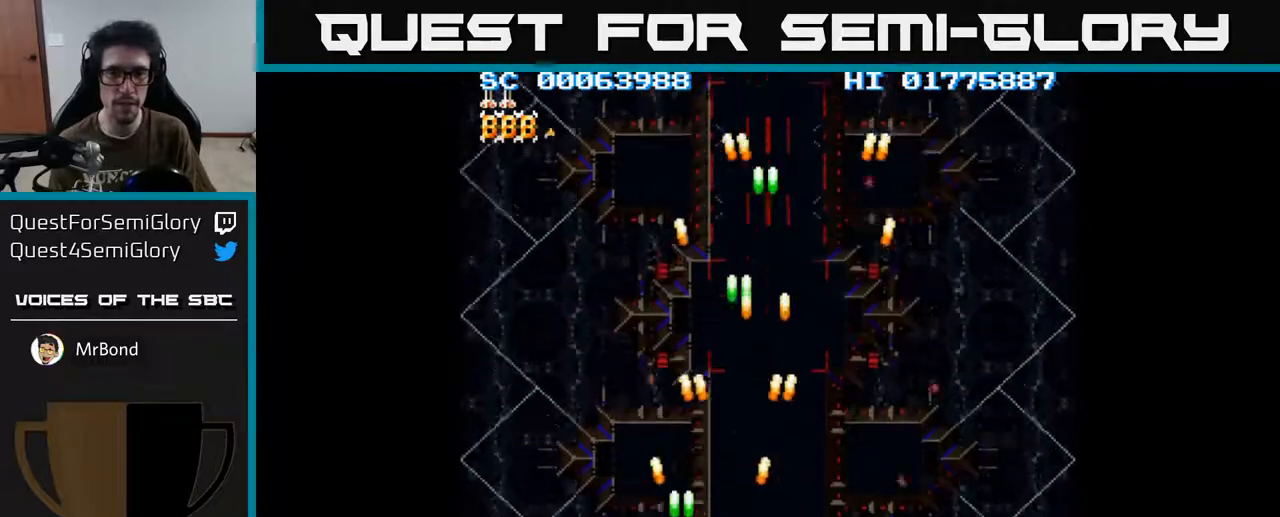
{"buttons": ["A", "DPAD_RIGHT"], "left_stick": "center", "right_stick": "center", "events": [[100, "DPAD_UP", "down"], [167, "DPAD_LEFT", "up"], [233, "DPAD_RIGHT", "down"], [250, "DPAD_UP", "up"]]}
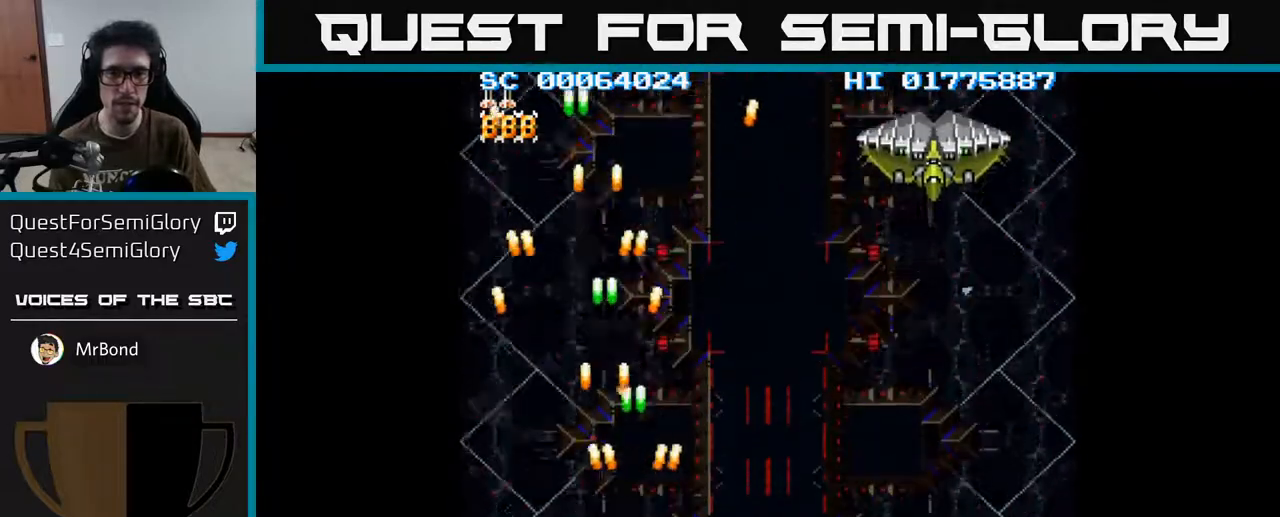
{"buttons": ["A", "DPAD_UP", "DPAD_RIGHT"], "left_stick": "center", "right_stick": "center", "events": [[367, "DPAD_UP", "down"]]}
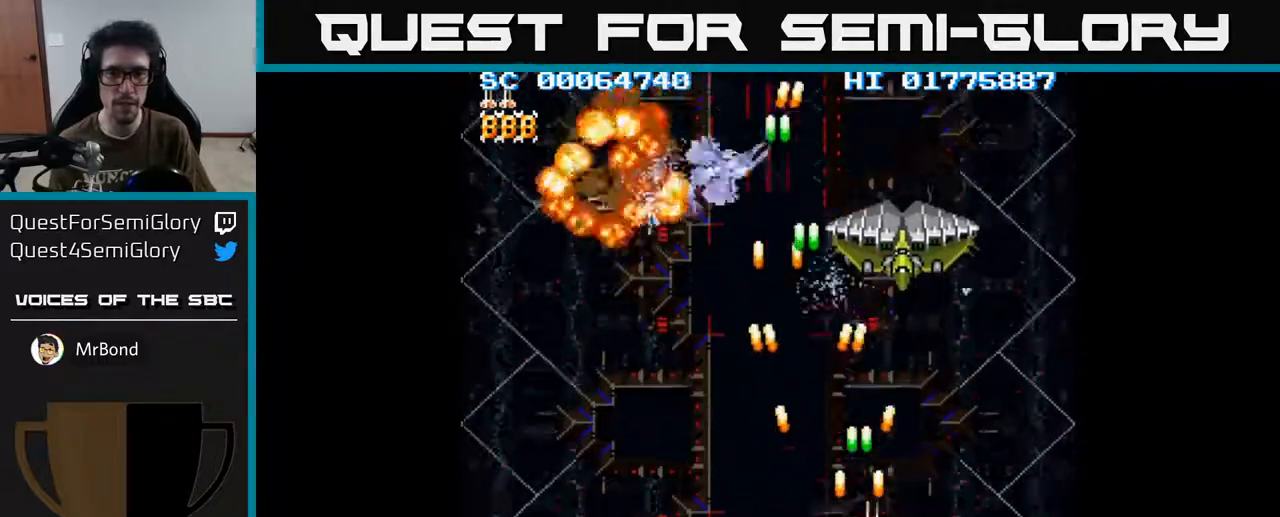
{"buttons": ["A", "DPAD_LEFT"], "left_stick": "center", "right_stick": "center", "events": [[33, "DPAD_RIGHT", "up"], [67, "DPAD_UP", "up"], [83, "DPAD_LEFT", "down"], [100, "DPAD_DOWN", "down"], [250, "DPAD_DOWN", "up"]]}
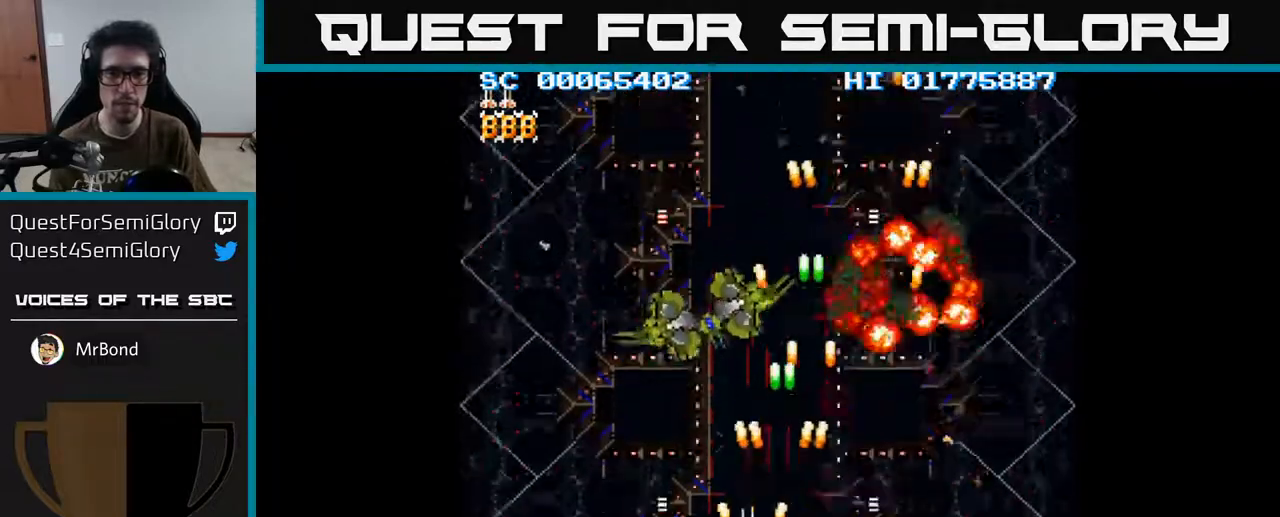
{"buttons": ["A", "DPAD_RIGHT"], "left_stick": "center", "right_stick": "center", "events": [[350, "DPAD_UP", "down"], [417, "DPAD_LEFT", "up"], [467, "DPAD_RIGHT", "down"], [500, "DPAD_UP", "up"]]}
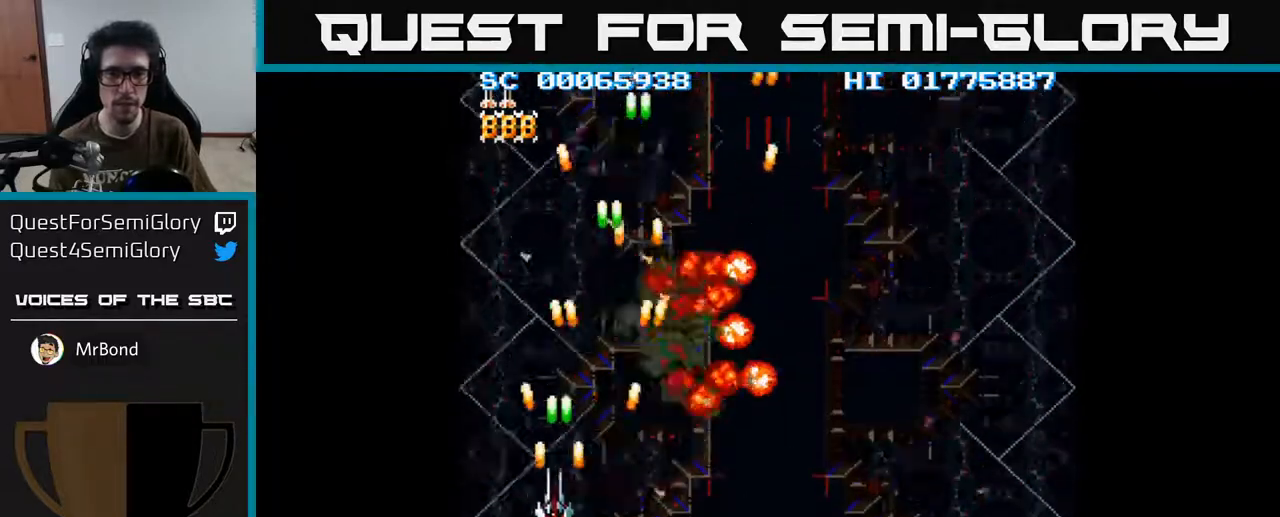
{"buttons": ["A", "DPAD_RIGHT"], "left_stick": "center", "right_stick": "center", "events": []}
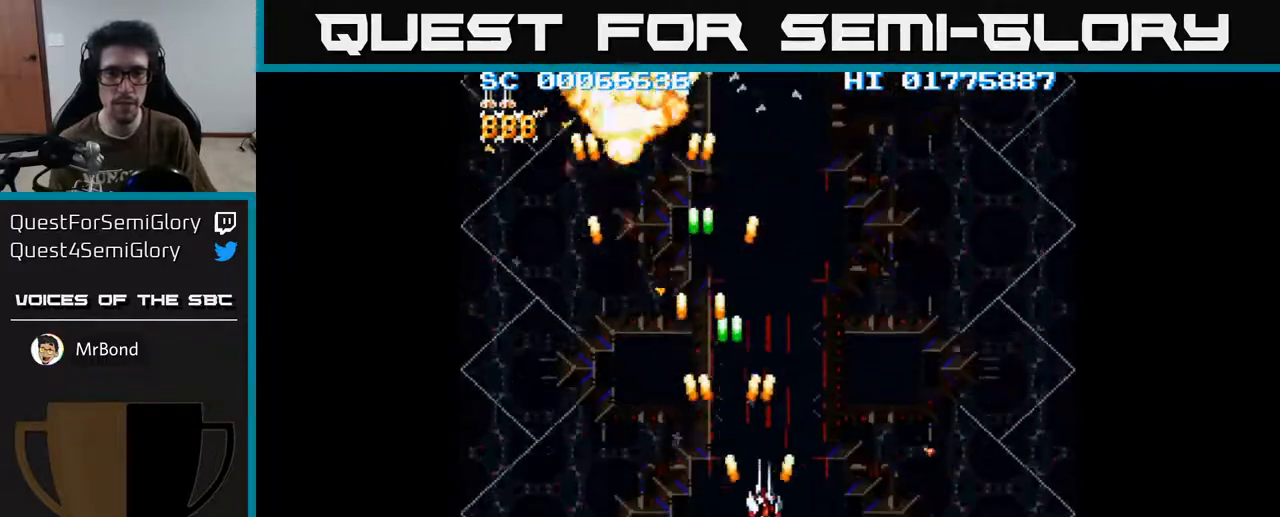
{"buttons": ["A", "DPAD_LEFT"], "left_stick": "center", "right_stick": "center", "events": [[467, "DPAD_RIGHT", "up"], [500, "DPAD_LEFT", "down"]]}
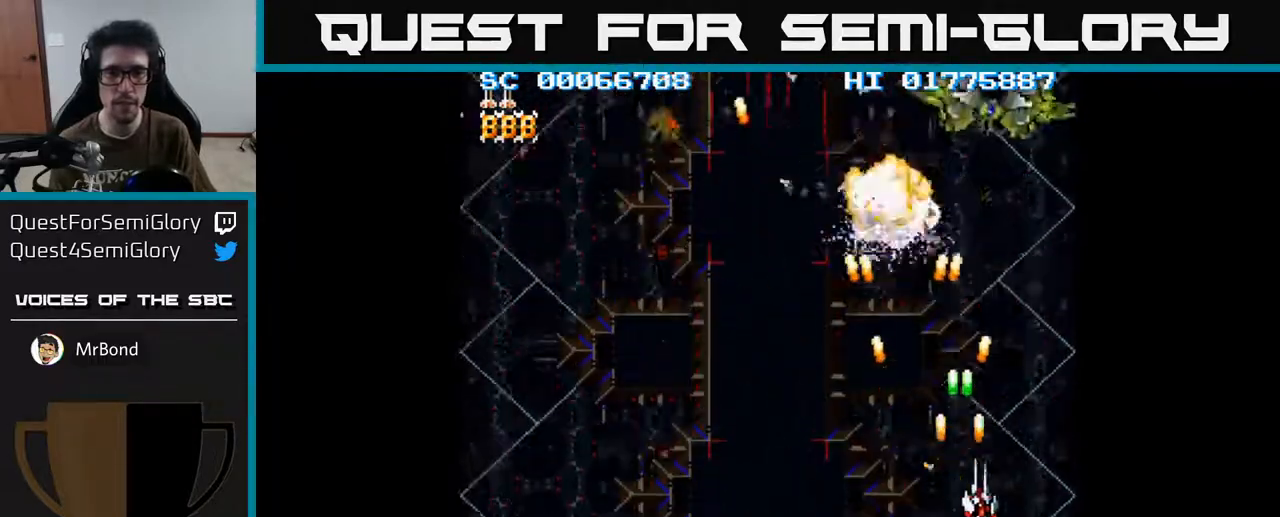
{"buttons": ["A", "DPAD_DOWN"], "left_stick": "center", "right_stick": "center", "events": [[150, "DPAD_UP", "down"], [183, "DPAD_LEFT", "up"], [267, "DPAD_RIGHT", "down"], [283, "DPAD_UP", "up"], [333, "DPAD_DOWN", "down"], [367, "DPAD_RIGHT", "up"]]}
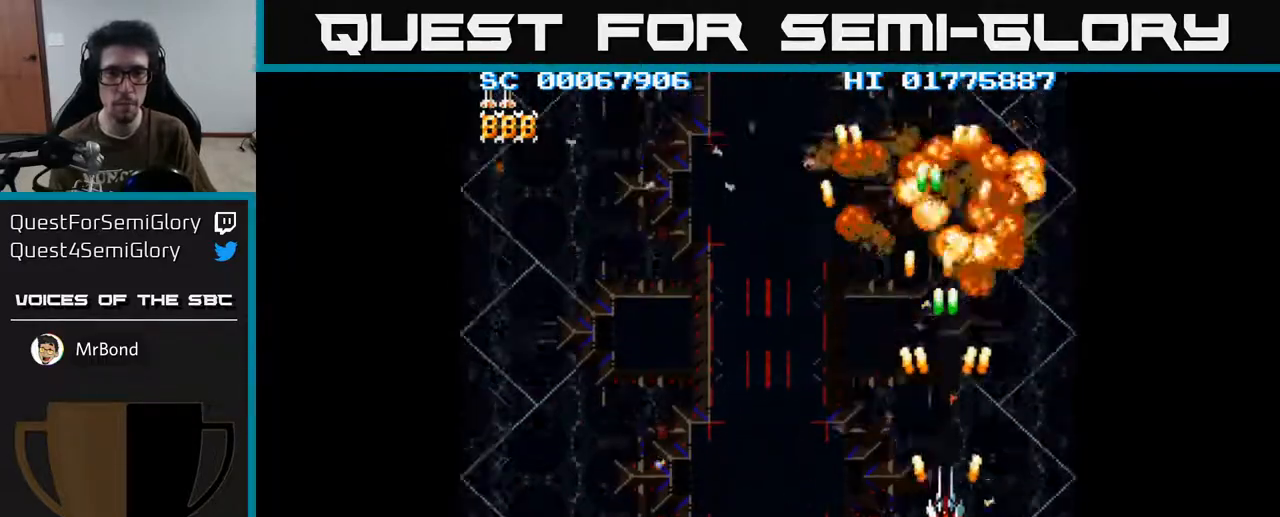
{"buttons": ["A", "DPAD_LEFT"], "left_stick": "center", "right_stick": "center", "events": [[17, "DPAD_LEFT", "down"], [83, "DPAD_DOWN", "up"]]}
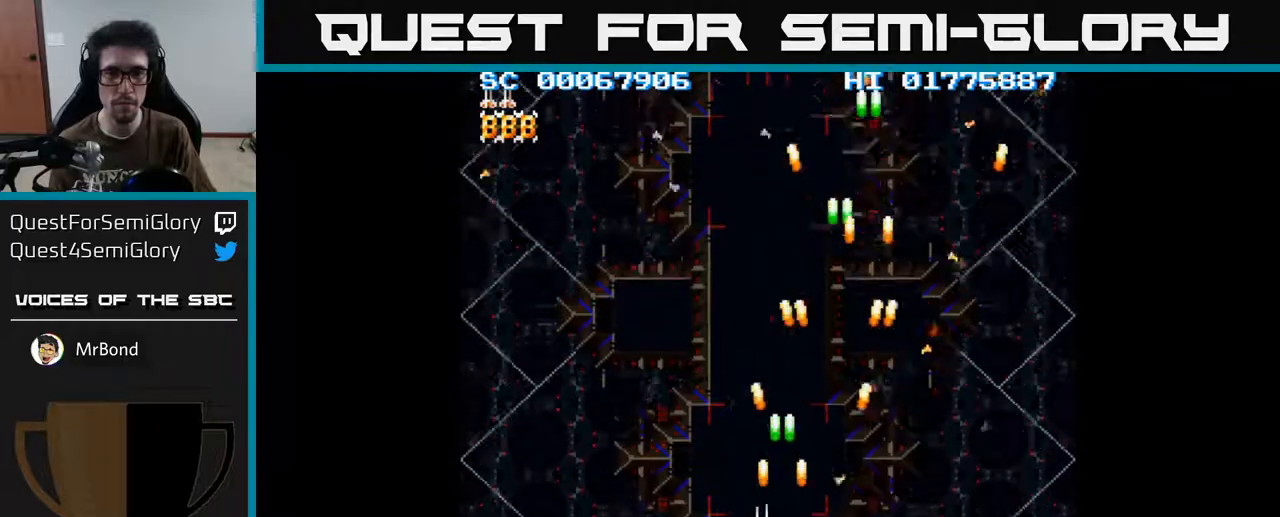
{"buttons": ["A", "DPAD_UP"], "left_stick": "center", "right_stick": "center", "events": [[450, "DPAD_UP", "down"], [500, "DPAD_LEFT", "up"]]}
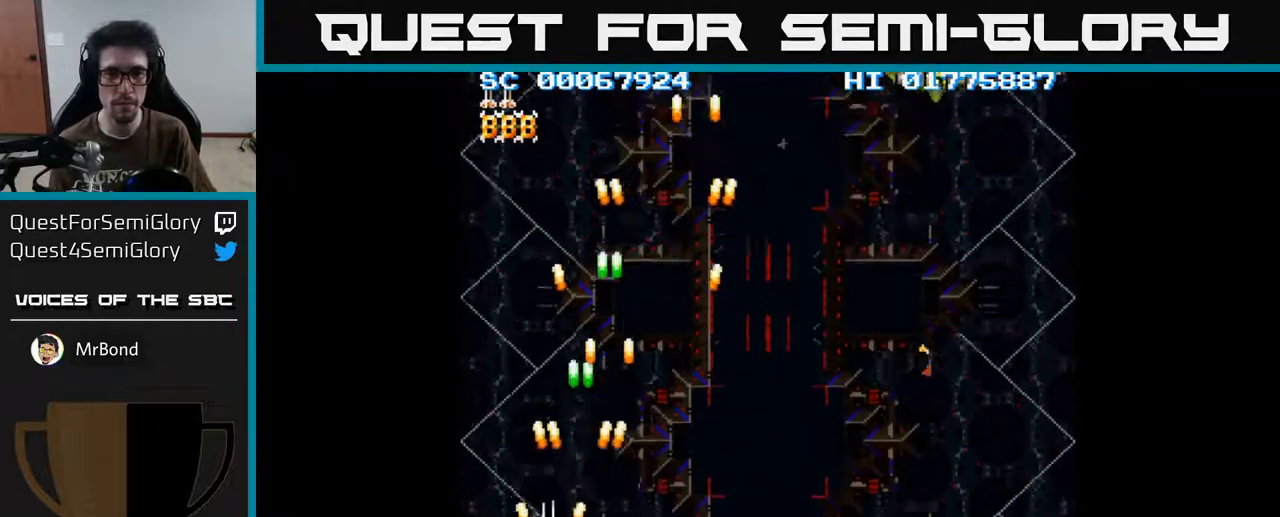
{"buttons": ["A", "DPAD_RIGHT"], "left_stick": "center", "right_stick": "center", "events": [[50, "DPAD_RIGHT", "down"], [67, "DPAD_UP", "up"]]}
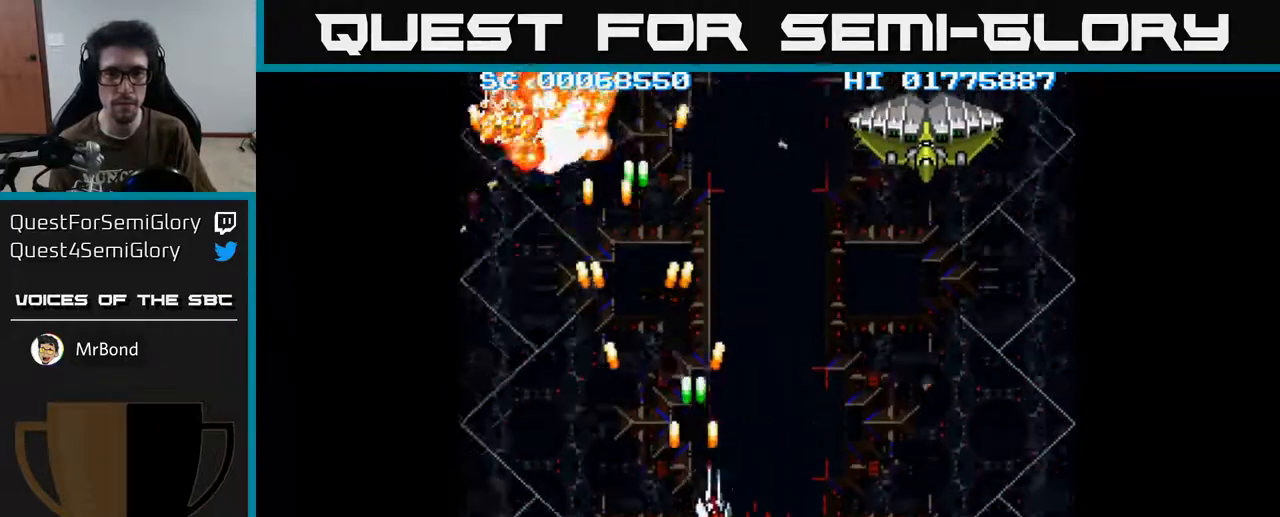
{"buttons": ["A", "DPAD_DOWN", "DPAD_LEFT"], "left_stick": "center", "right_stick": "center", "events": [[83, "DPAD_UP", "down"], [450, "DPAD_RIGHT", "up"], [450, "DPAD_UP", "up"], [467, "DPAD_LEFT", "down"], [483, "DPAD_DOWN", "down"]]}
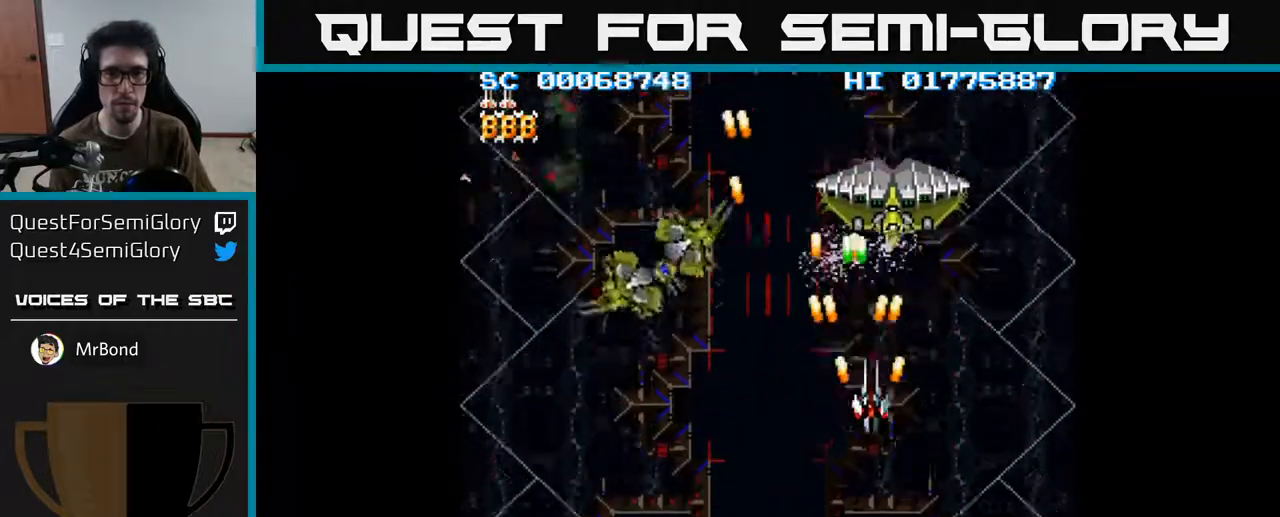
{"buttons": ["A", "DPAD_LEFT"], "left_stick": "center", "right_stick": "center", "events": [[267, "DPAD_DOWN", "up"]]}
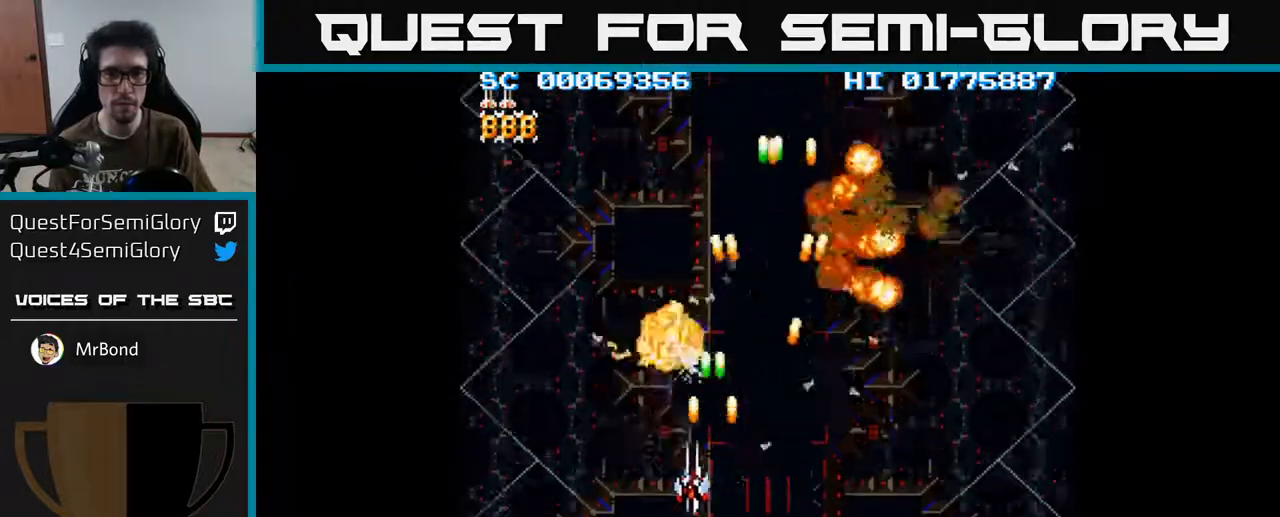
{"buttons": ["A", "DPAD_RIGHT"], "left_stick": "center", "right_stick": "center", "events": [[300, "DPAD_LEFT", "up"], [300, "DPAD_UP", "down"], [350, "DPAD_RIGHT", "down"], [383, "DPAD_UP", "up"]]}
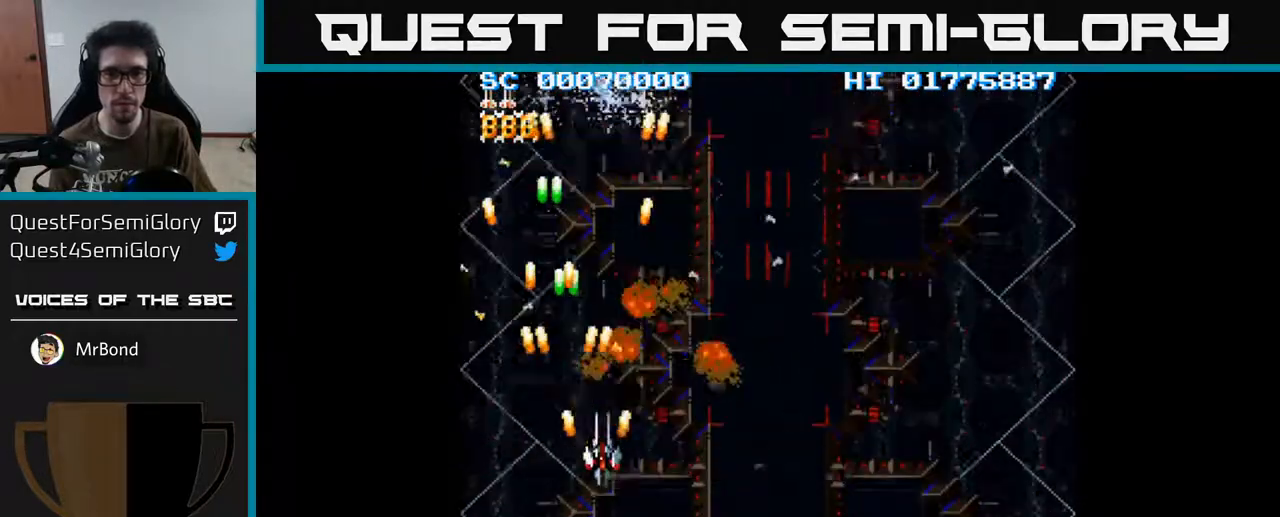
{"buttons": ["A", "DPAD_RIGHT"], "left_stick": "center", "right_stick": "center", "events": []}
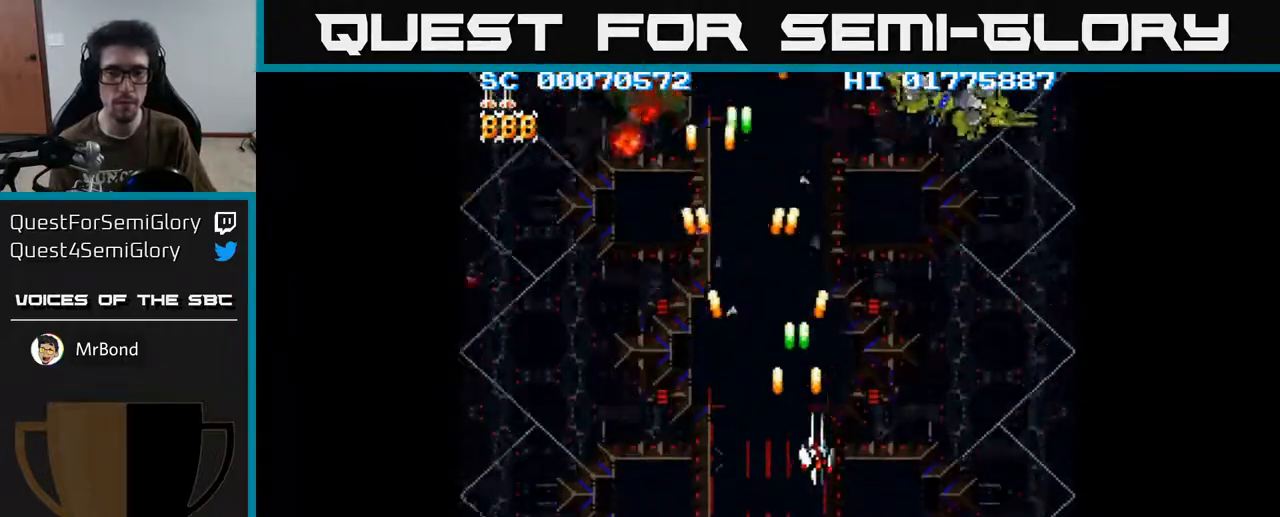
{"buttons": ["A", "DPAD_UP"], "left_stick": "center", "right_stick": "center", "events": [[300, "DPAD_RIGHT", "up"], [333, "DPAD_LEFT", "down"], [417, "DPAD_UP", "down"], [450, "DPAD_LEFT", "up"]]}
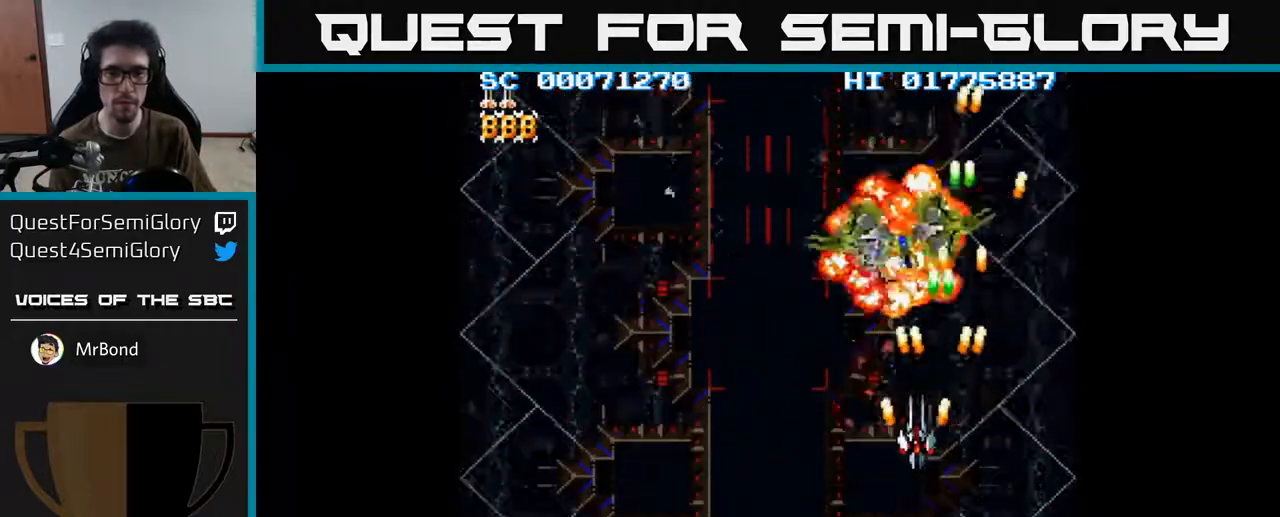
{"buttons": ["A", "DPAD_LEFT"], "left_stick": "center", "right_stick": "center", "events": [[17, "DPAD_RIGHT", "down"], [33, "DPAD_UP", "up"], [83, "DPAD_DOWN", "down"], [83, "DPAD_RIGHT", "up"], [167, "DPAD_LEFT", "down"], [250, "DPAD_DOWN", "up"], [333, "DPAD_UP", "down"], [417, "DPAD_UP", "up"]]}
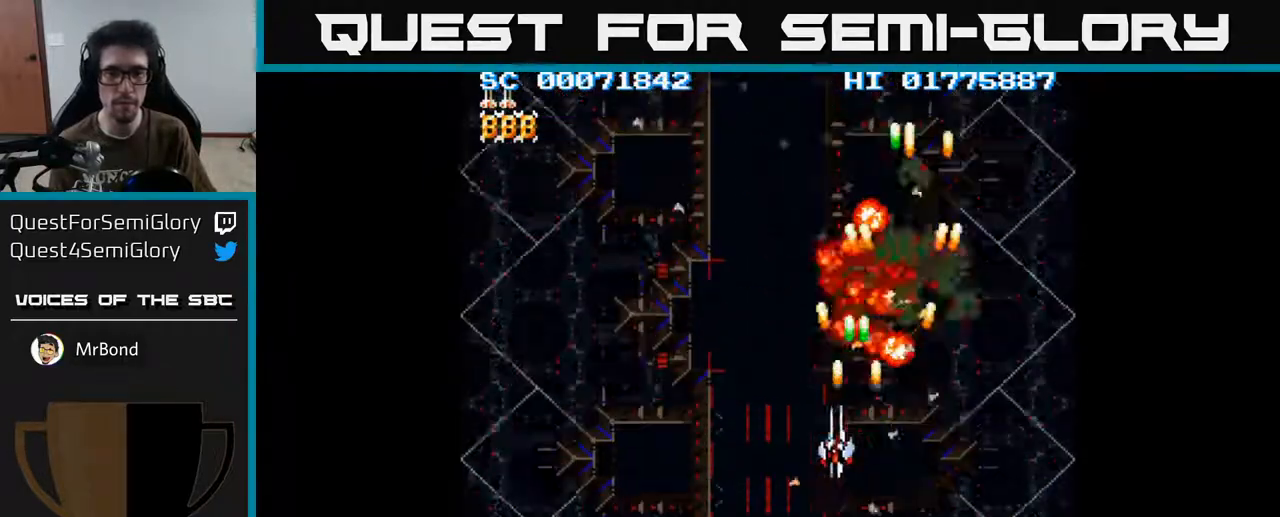
{"buttons": ["A", "DPAD_LEFT"], "left_stick": "center", "right_stick": "center", "events": []}
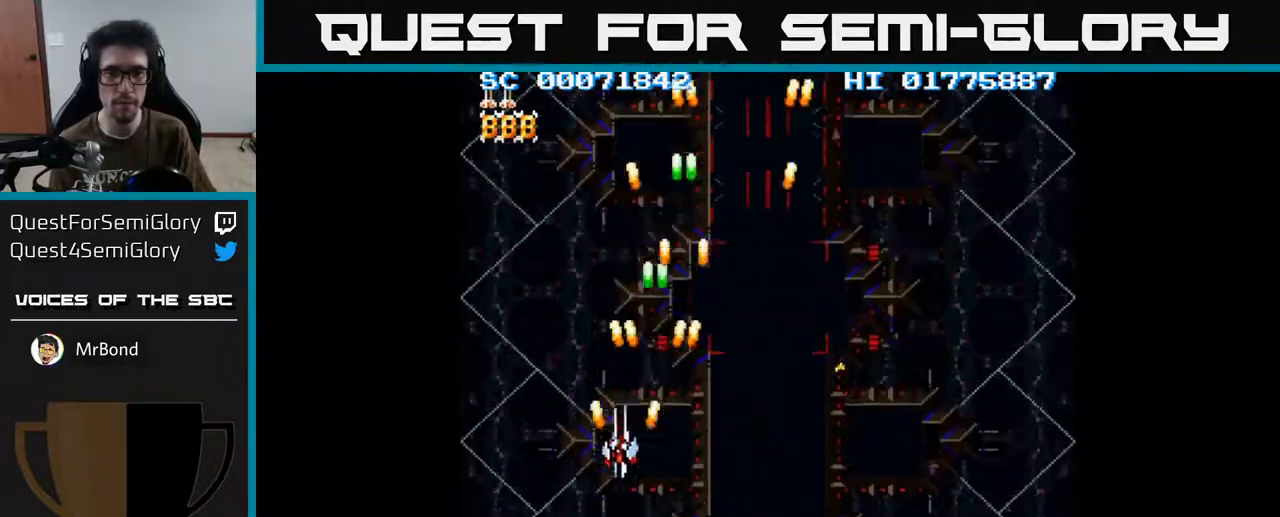
{"buttons": ["A", "DPAD_RIGHT"], "left_stick": "center", "right_stick": "center", "events": [[133, "DPAD_DOWN", "down"], [133, "DPAD_LEFT", "up"], [183, "DPAD_RIGHT", "down"], [200, "DPAD_DOWN", "up"]]}
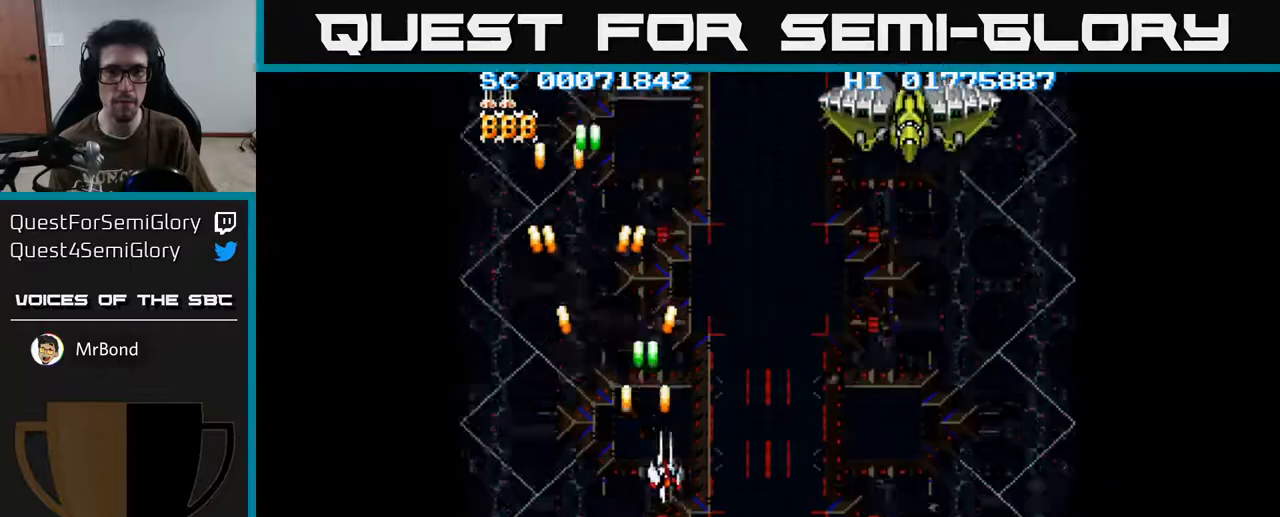
{"buttons": ["A", "DPAD_RIGHT"], "left_stick": "center", "right_stick": "center", "events": [[250, "DPAD_UP", "down"], [500, "DPAD_UP", "up"]]}
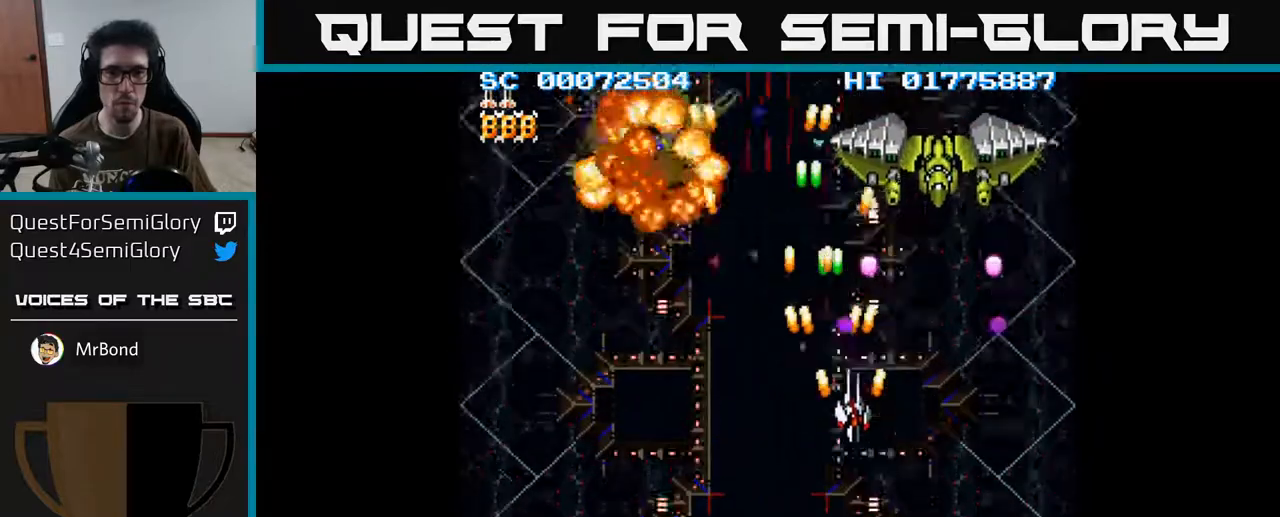
{"buttons": ["A", "DPAD_LEFT"], "left_stick": "center", "right_stick": "center", "events": [[33, "DPAD_DOWN", "down"], [67, "DPAD_RIGHT", "up"], [183, "DPAD_RIGHT", "down"], [283, "DPAD_DOWN", "up"], [317, "DPAD_RIGHT", "up"], [333, "DPAD_UP", "down"], [350, "DPAD_LEFT", "down"], [450, "DPAD_UP", "up"]]}
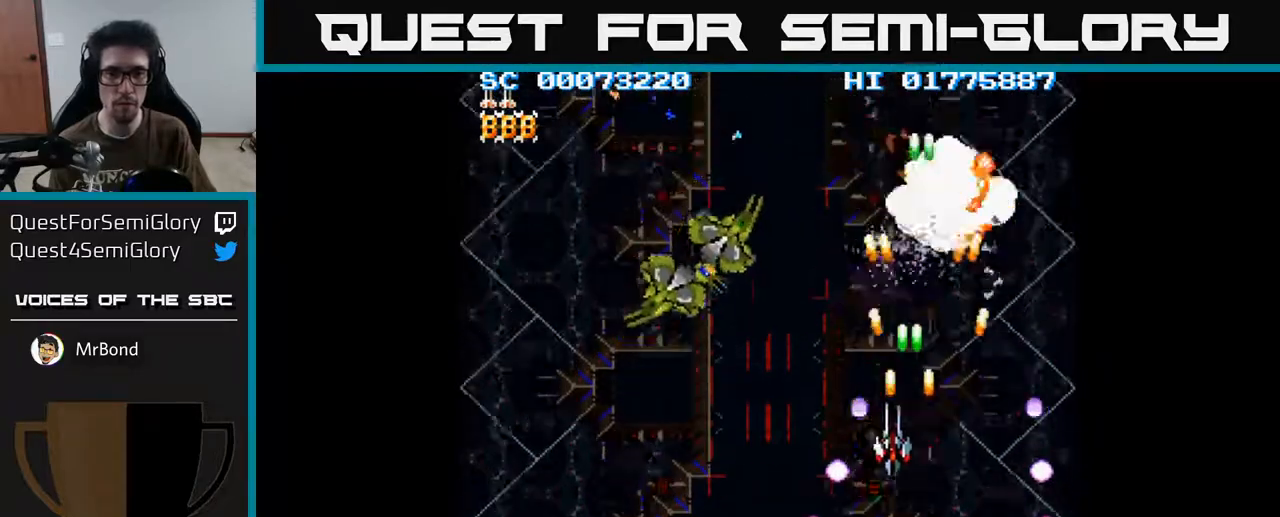
{"buttons": ["A", "DPAD_DOWN", "DPAD_LEFT"], "left_stick": "center", "right_stick": "center", "events": [[433, "DPAD_DOWN", "down"]]}